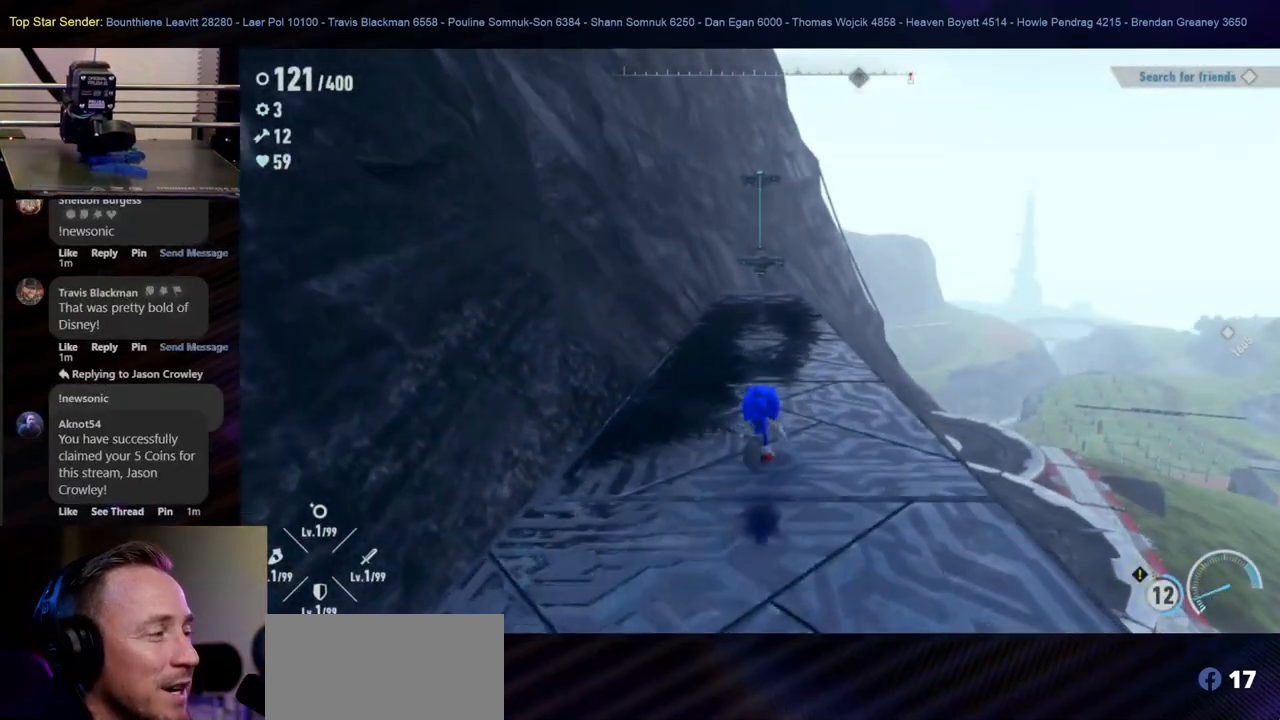
Gameplay with a controller (Nintendo layout); each line is a JSON object with the inputs held at the frame after it. "events" lists button and stick changes between this image and that frame as [ms after this image, input, new state], when the widget could be followed in between. Not read: HOME L1 L2 L3 R2 R3.
{"buttons": [], "left_stick": "up", "right_stick": "center", "events": []}
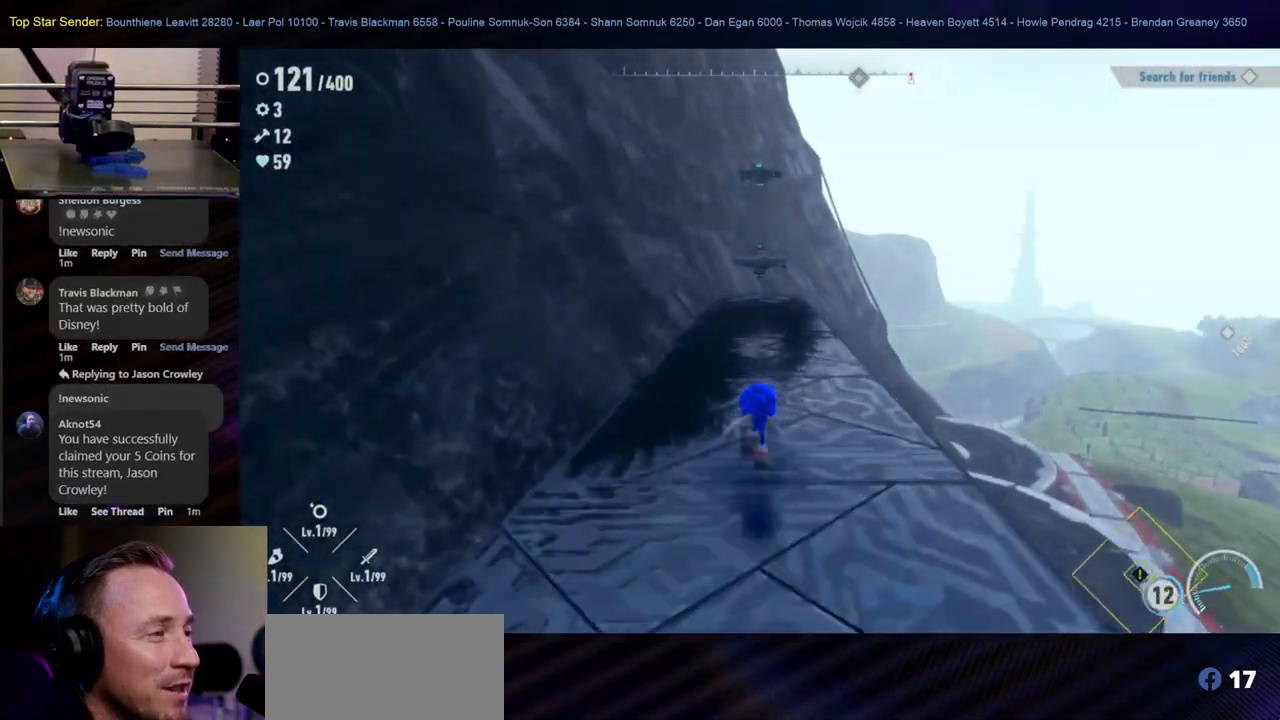
{"buttons": [], "left_stick": "up", "right_stick": "center", "events": []}
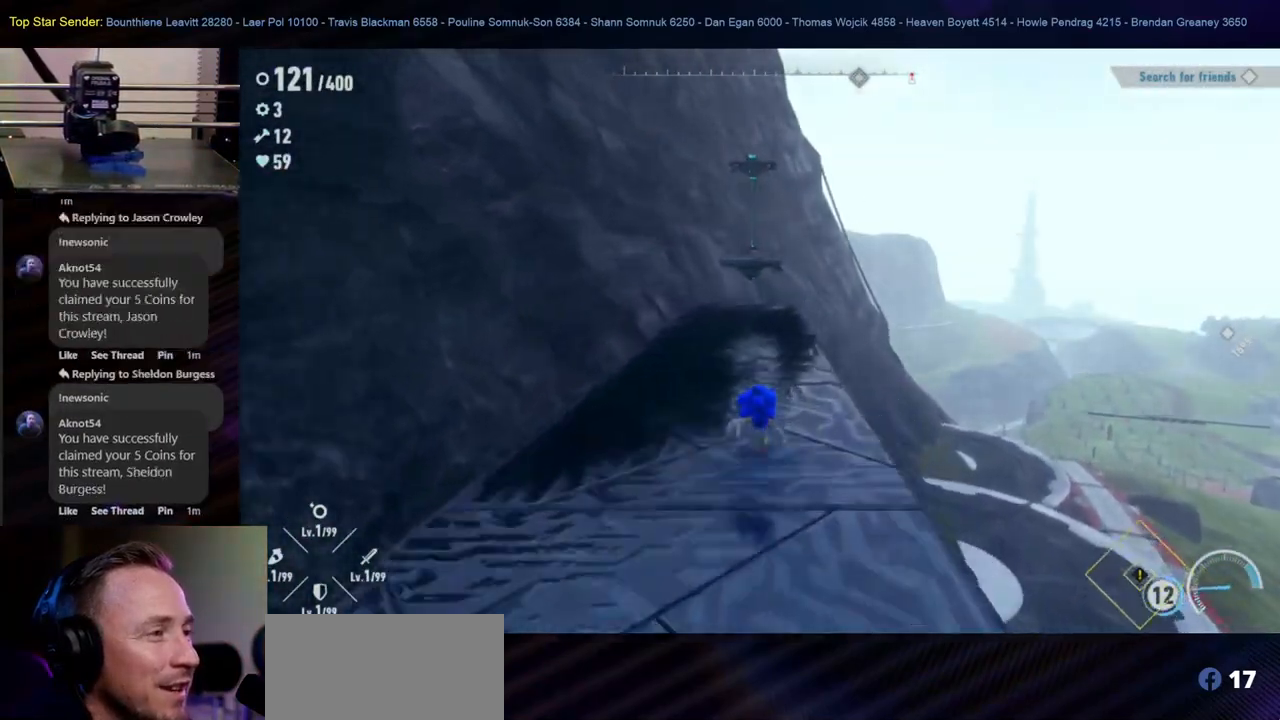
{"buttons": [], "left_stick": "up", "right_stick": "center", "events": []}
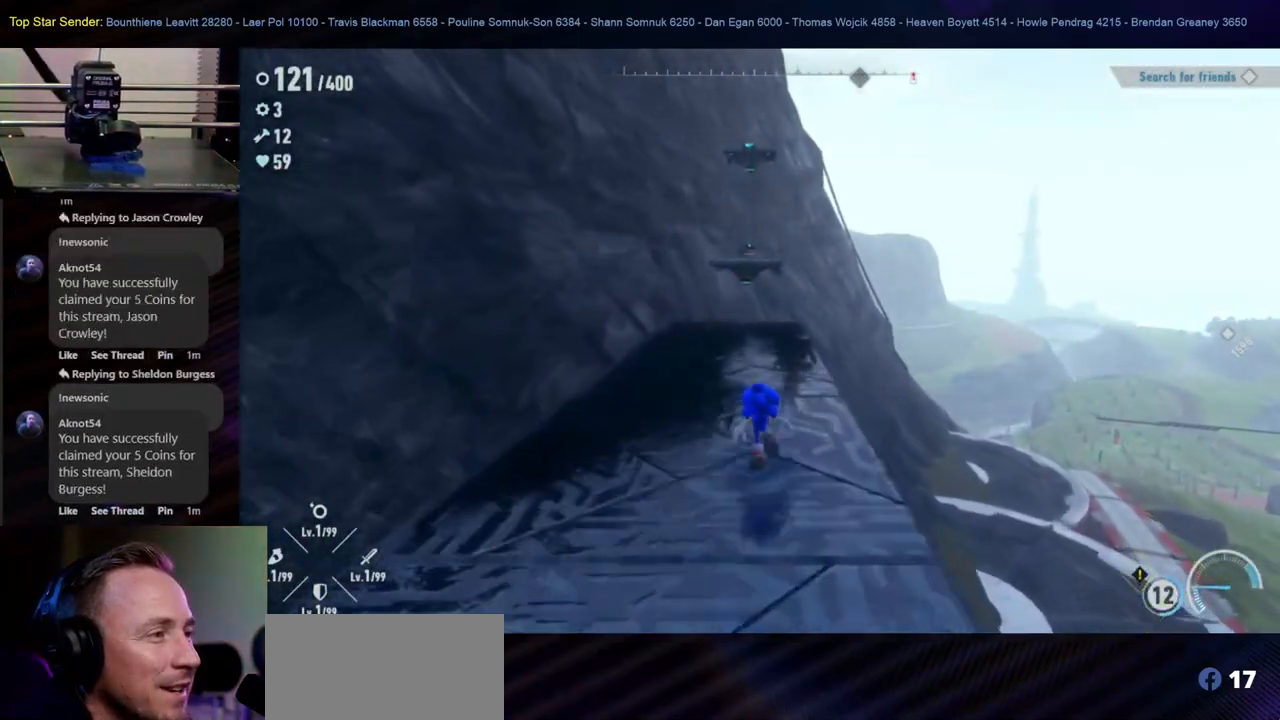
{"buttons": [], "left_stick": "up", "right_stick": "center", "events": []}
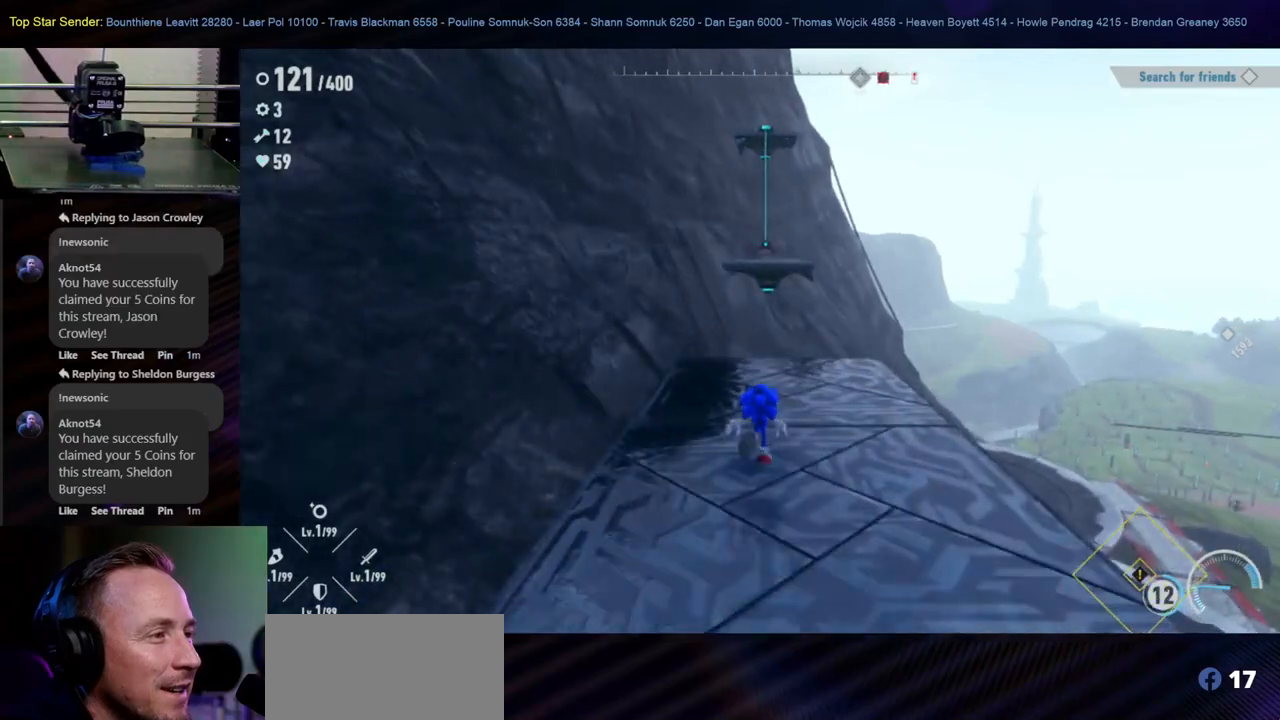
{"buttons": ["B"], "left_stick": "up", "right_stick": "center", "events": [[367, "B", "down"]]}
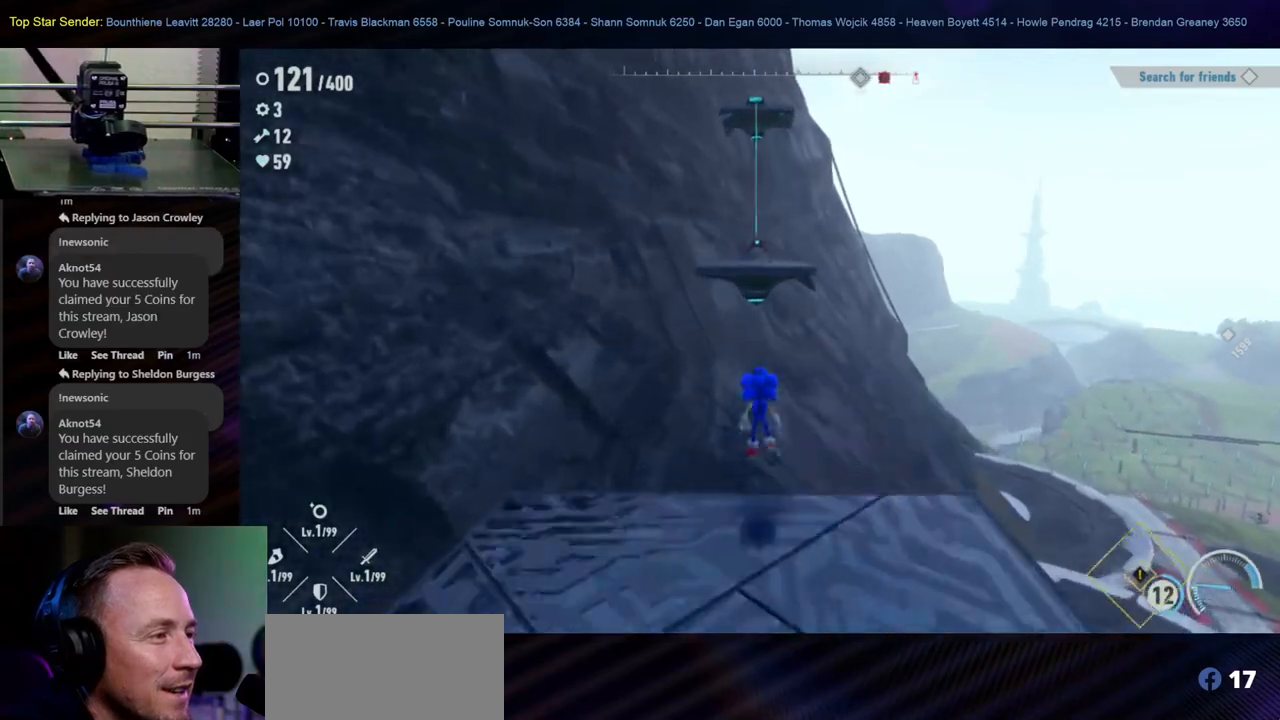
{"buttons": [], "left_stick": "up", "right_stick": "center", "events": [[50, "B", "up"]]}
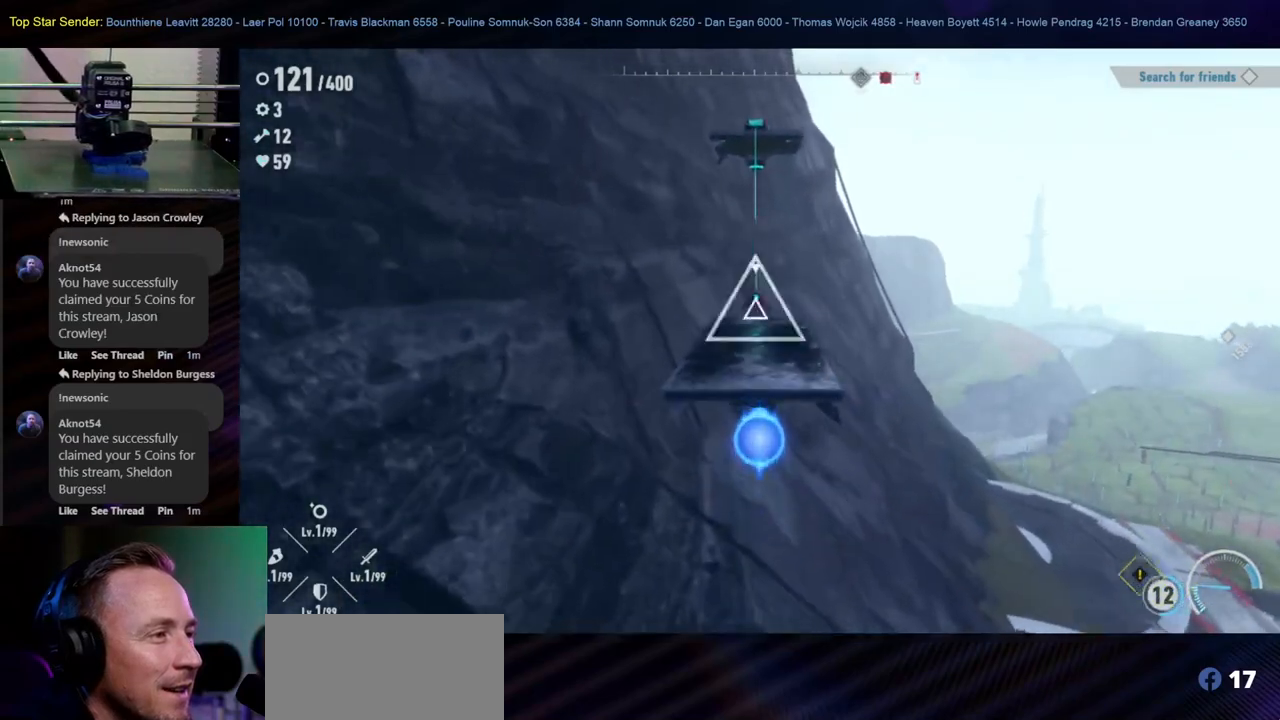
{"buttons": [], "left_stick": "up", "right_stick": "center", "events": [[83, "A", "down"], [483, "A", "up"]]}
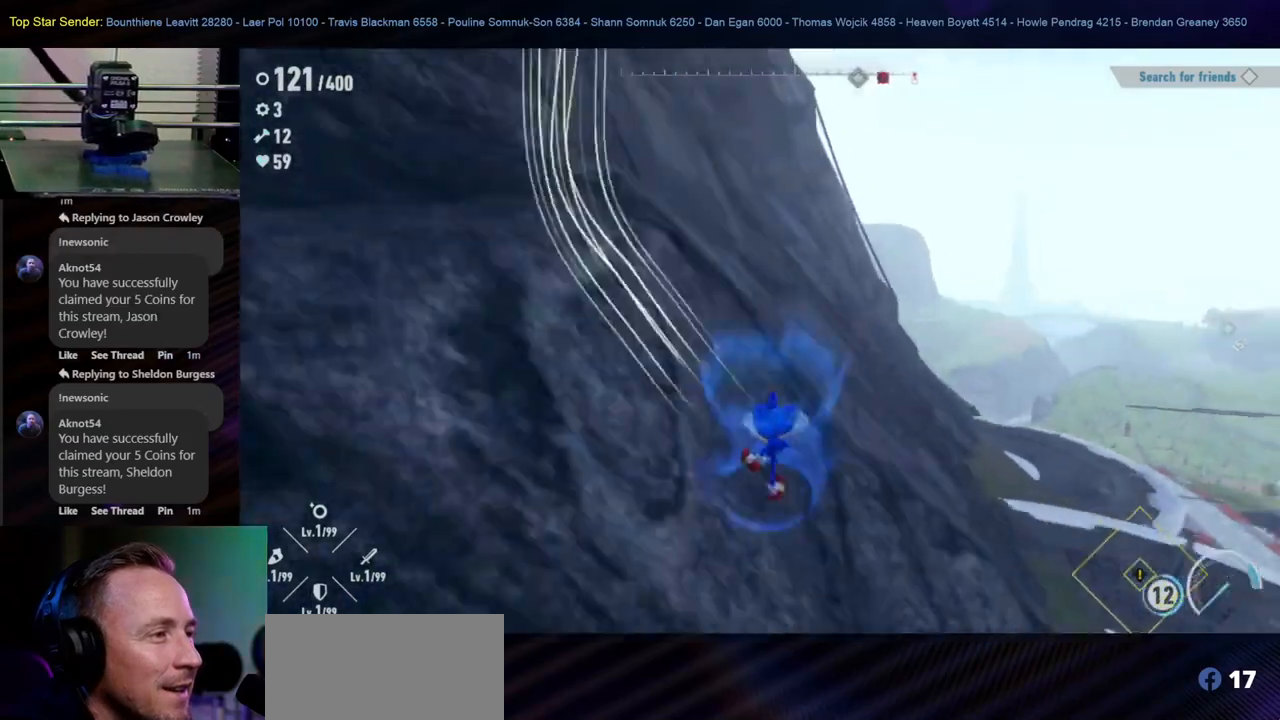
{"buttons": [], "left_stick": "up", "right_stick": "center", "events": []}
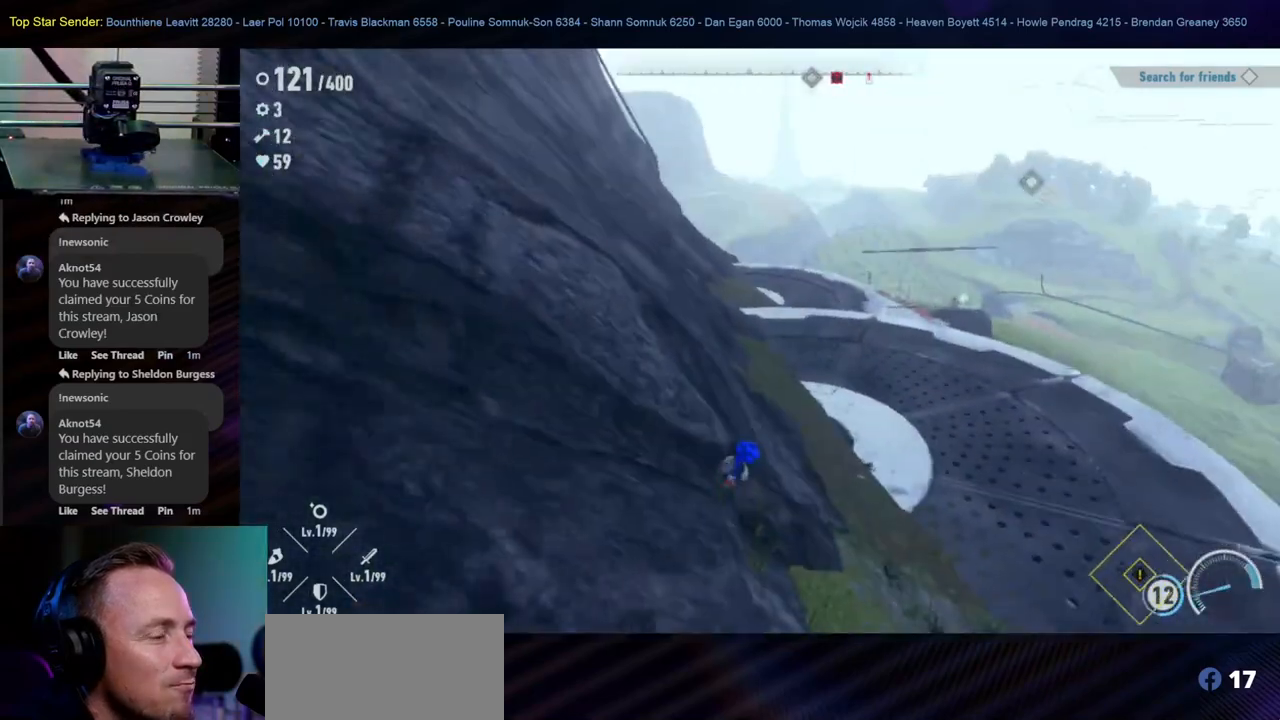
{"buttons": [], "left_stick": "right", "right_stick": "down-right", "events": [[100, "left_stick", "up-right"], [133, "right_stick", "down-right"], [283, "left_stick", "down-right"], [383, "left_stick", "right"]]}
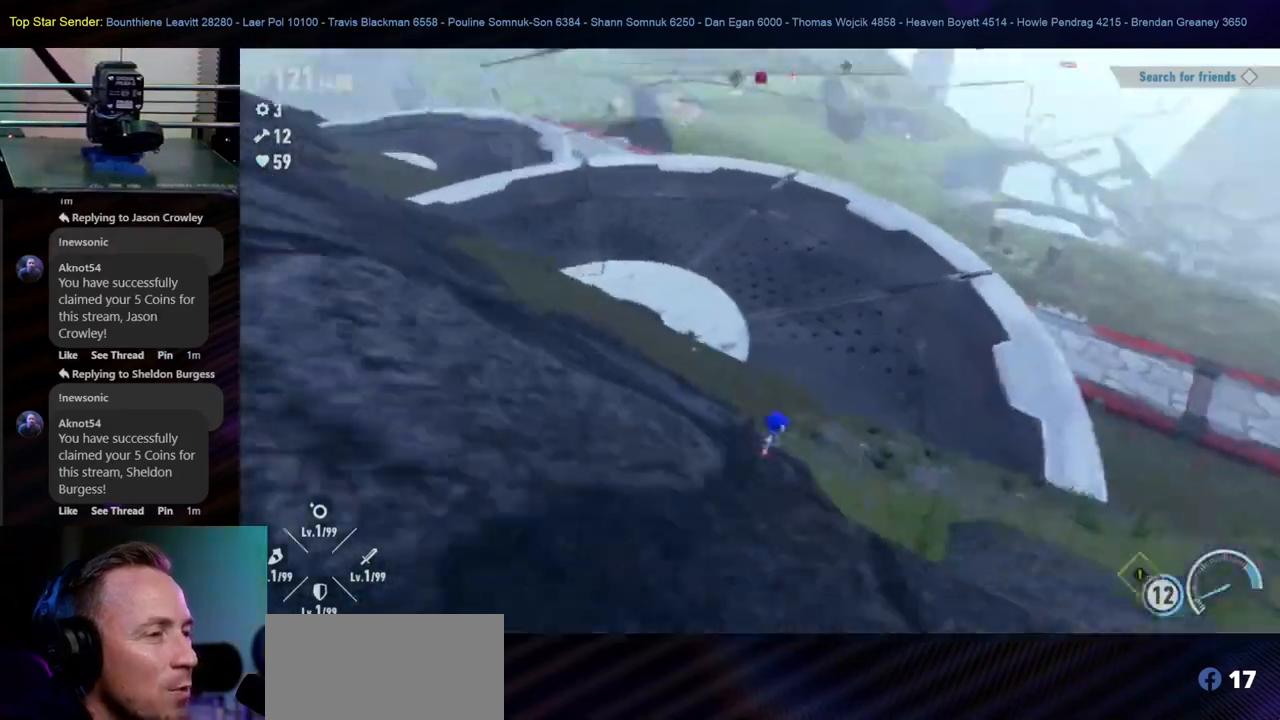
{"buttons": [], "left_stick": "up-right", "right_stick": "up-right", "events": [[133, "left_stick", "up-right"], [233, "right_stick", "right"], [367, "right_stick", "up-right"]]}
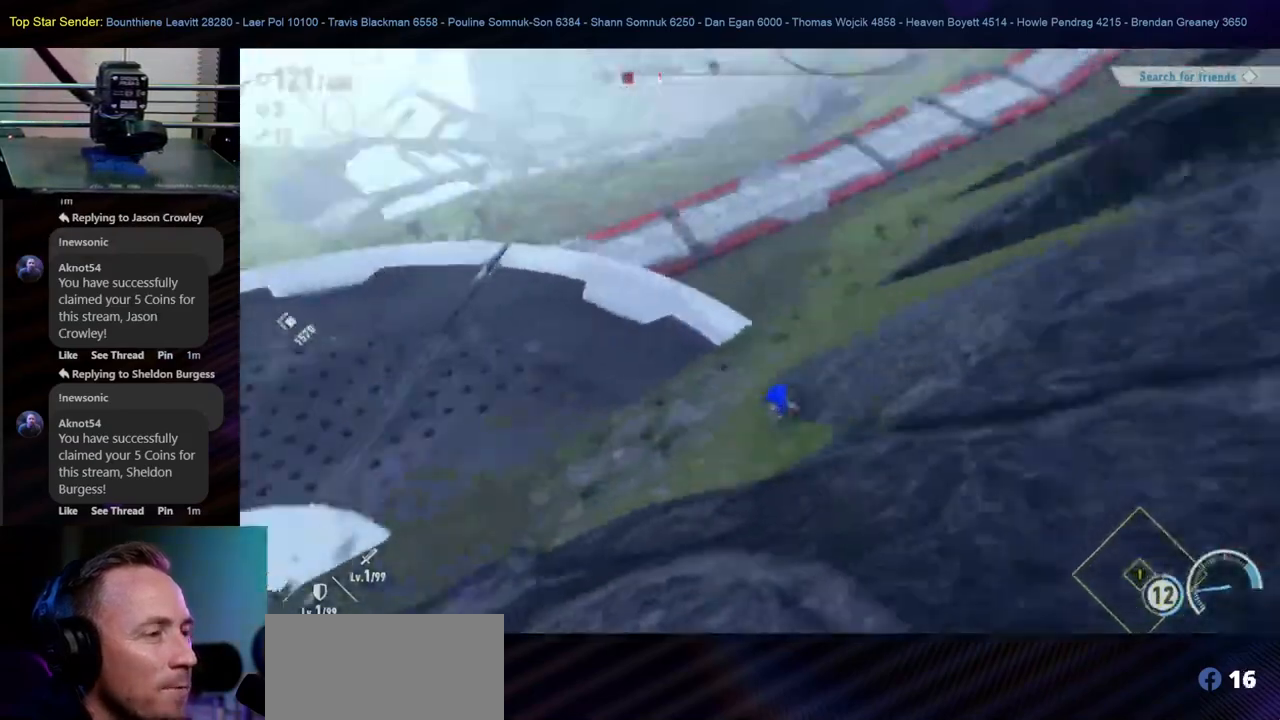
{"buttons": ["Y"], "left_stick": "up-right", "right_stick": "center", "events": [[150, "right_stick", "center"], [250, "Y", "down"]]}
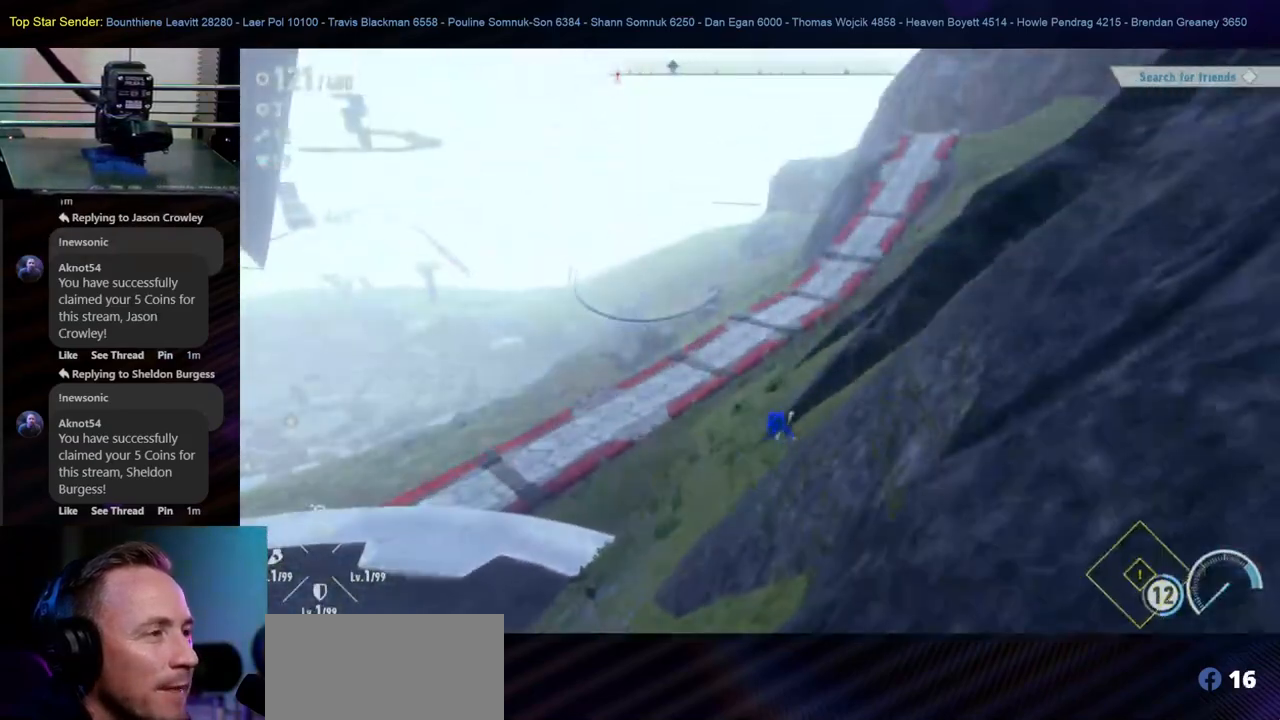
{"buttons": [], "left_stick": "up", "right_stick": "up-right", "events": [[200, "Y", "up"], [367, "right_stick", "up-right"], [400, "left_stick", "up"]]}
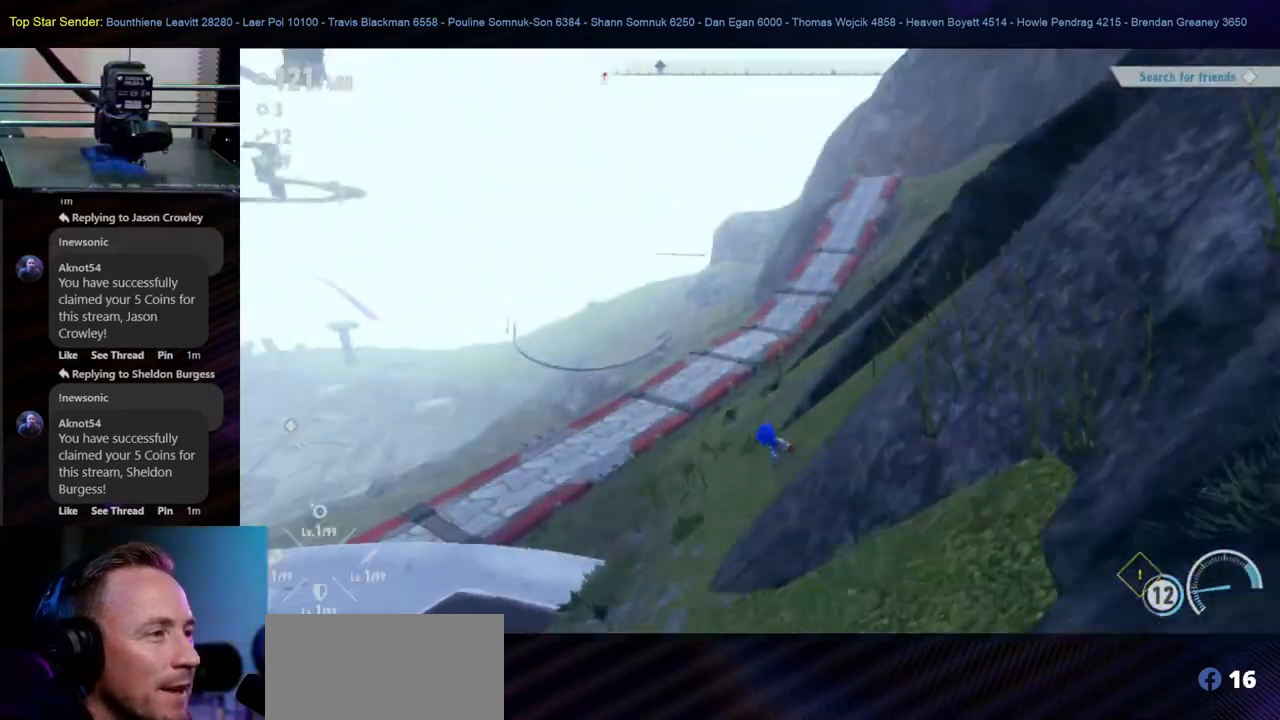
{"buttons": ["A"], "left_stick": "up", "right_stick": "center", "events": [[233, "right_stick", "center"], [400, "A", "down"]]}
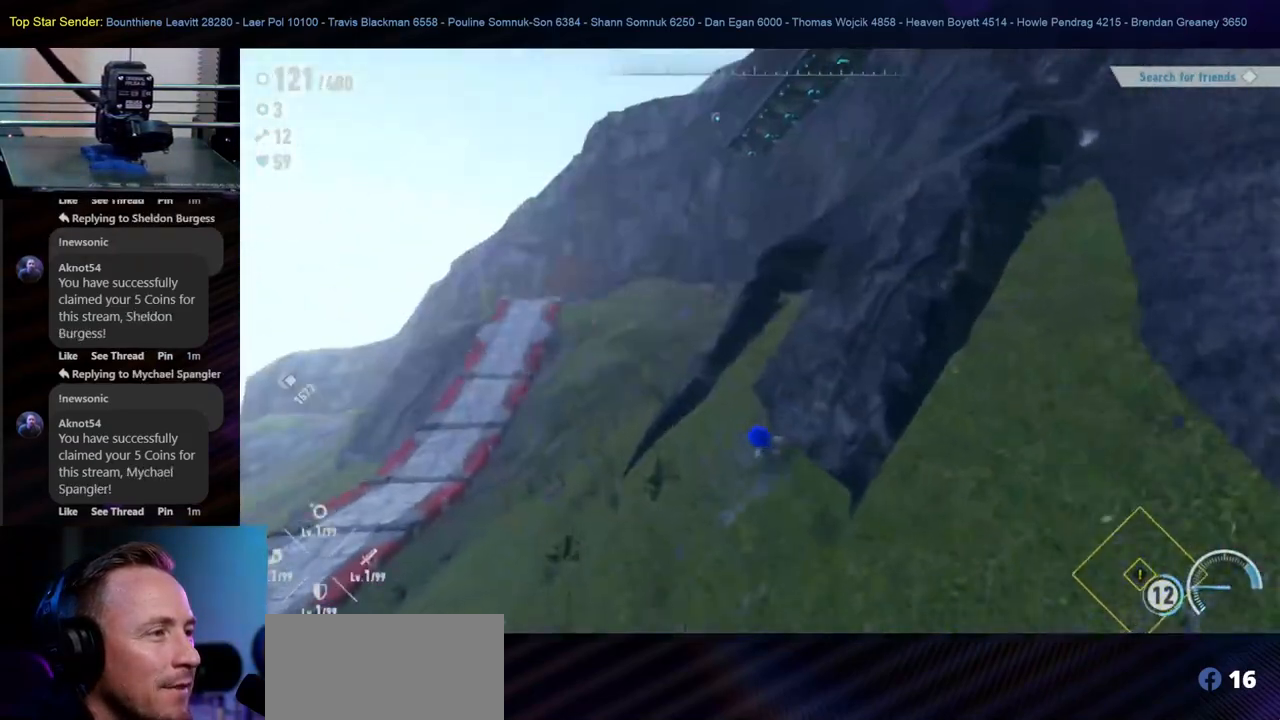
{"buttons": [], "left_stick": "up", "right_stick": "center", "events": [[467, "A", "up"]]}
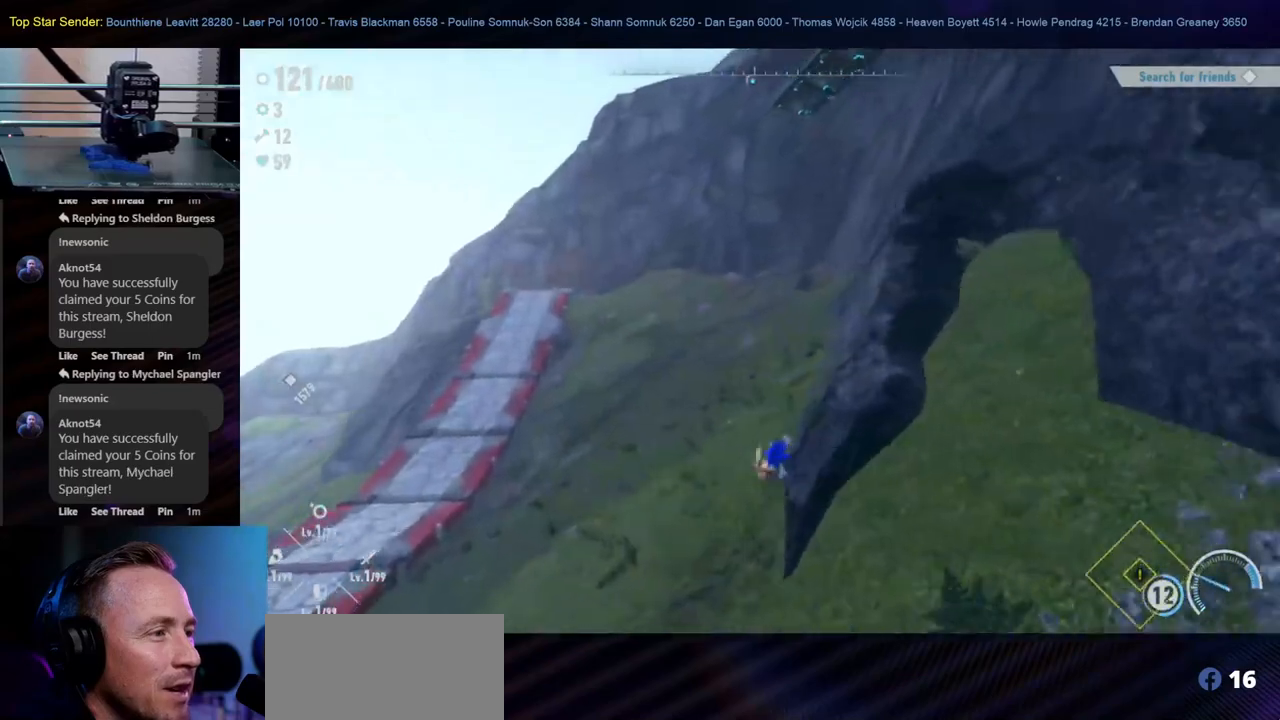
{"buttons": ["Y"], "left_stick": "up", "right_stick": "center", "events": [[183, "Y", "down"]]}
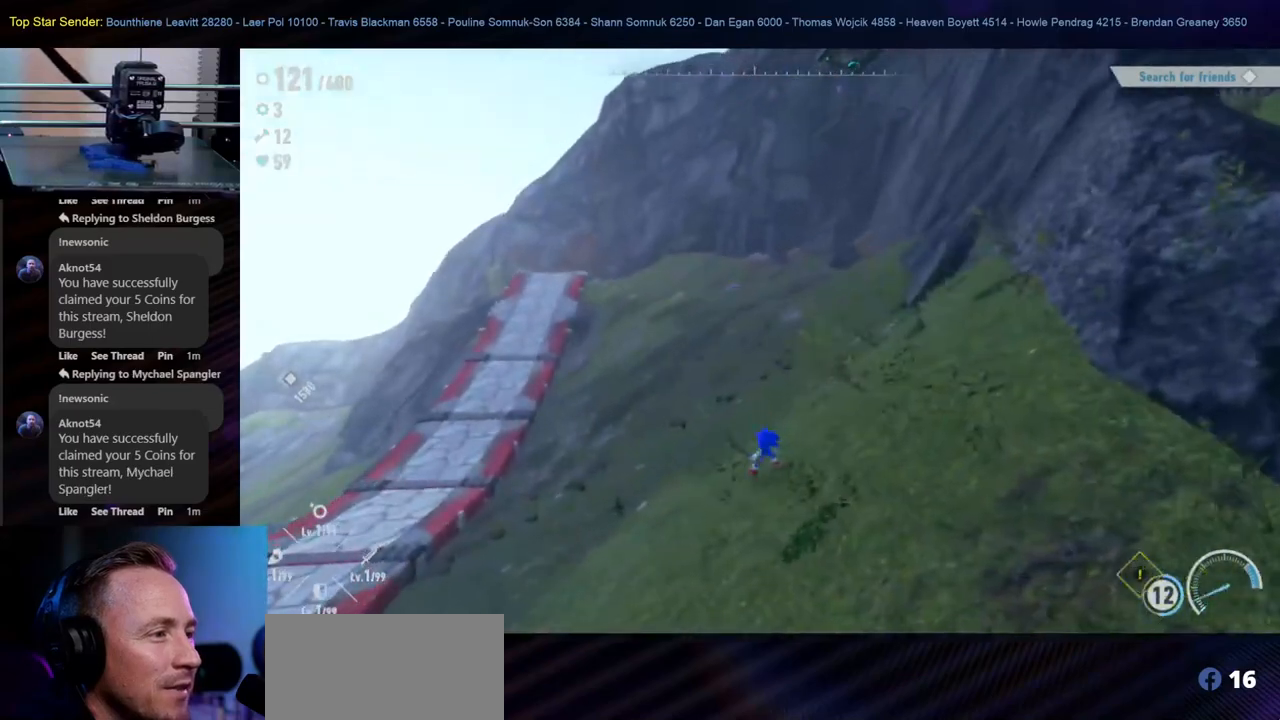
{"buttons": ["X"], "left_stick": "up", "right_stick": "center", "events": [[200, "Y", "up"], [333, "X", "down"]]}
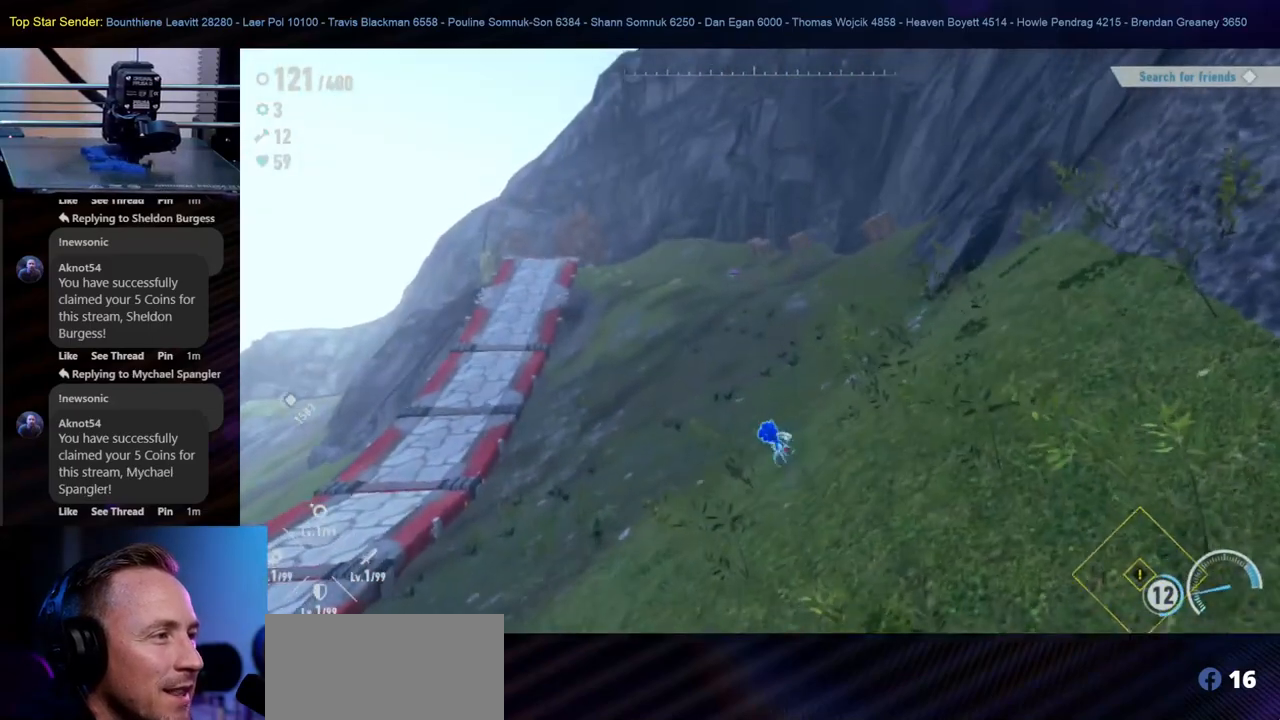
{"buttons": [], "left_stick": "up", "right_stick": "left", "events": [[50, "X", "up"], [400, "right_stick", "left"]]}
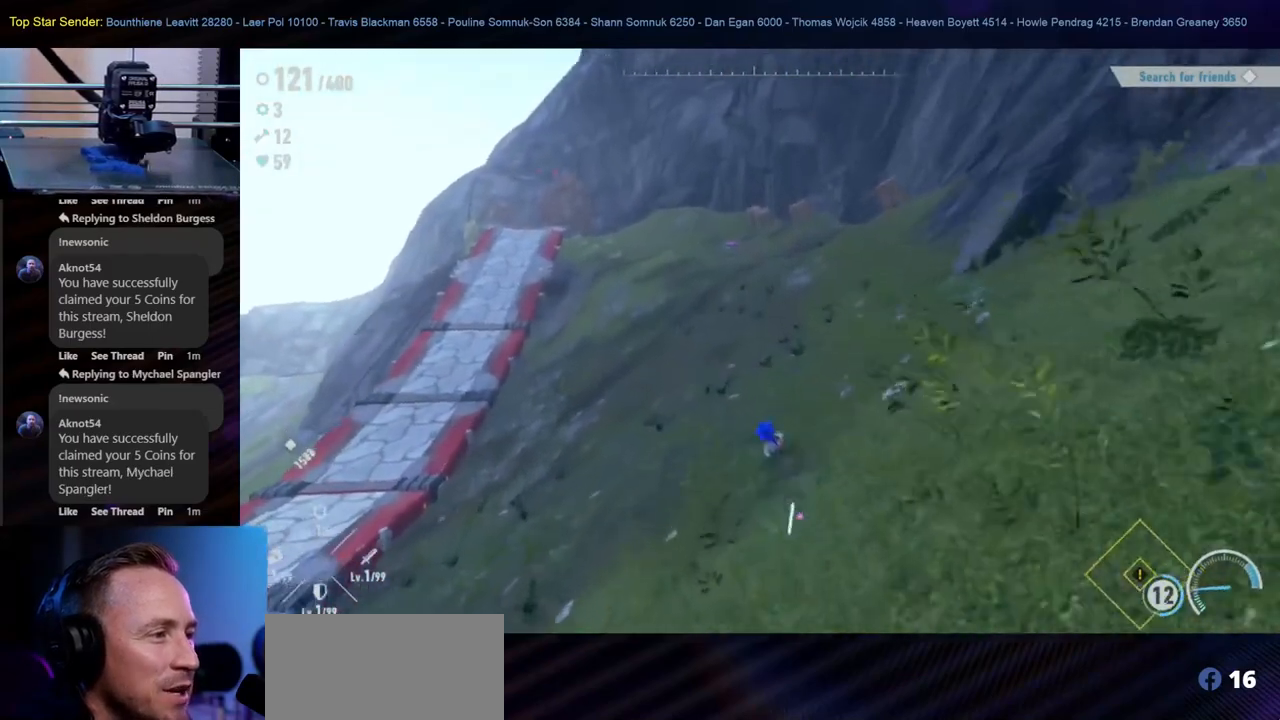
{"buttons": ["B"], "left_stick": "up", "right_stick": "center", "events": [[17, "right_stick", "center"], [150, "B", "down"]]}
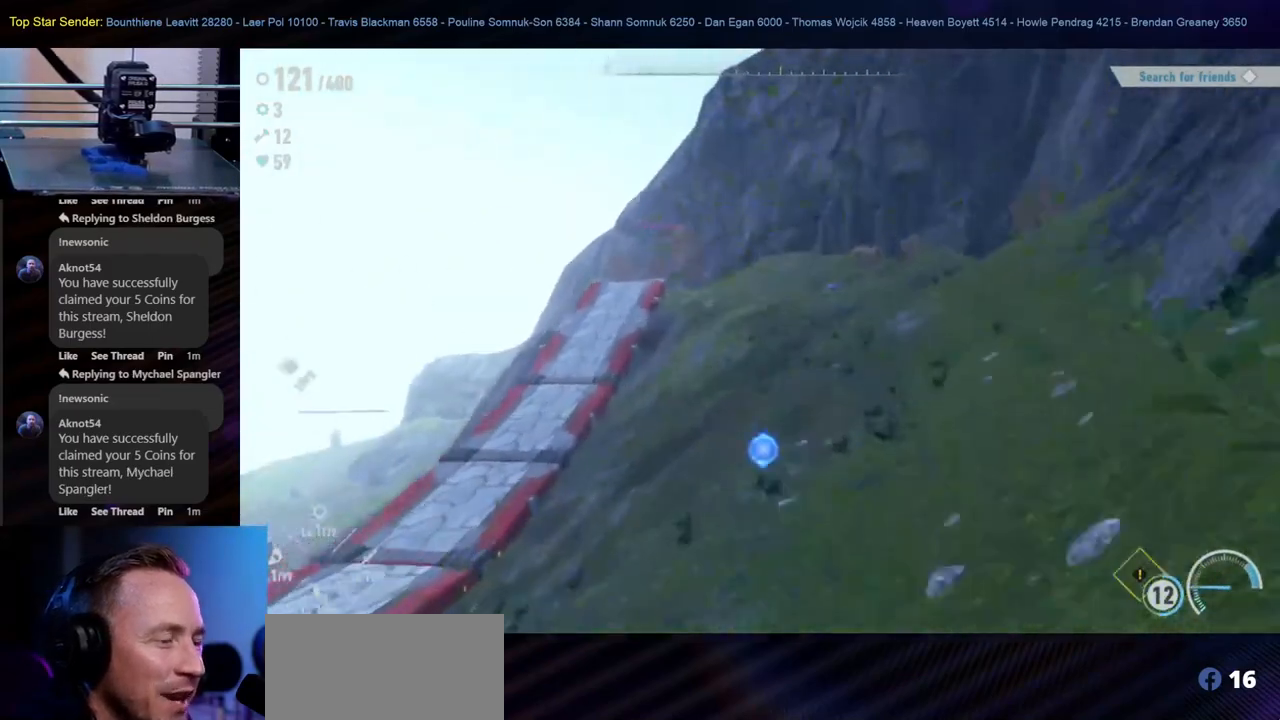
{"buttons": [], "left_stick": "up", "right_stick": "center", "events": [[17, "B", "up"]]}
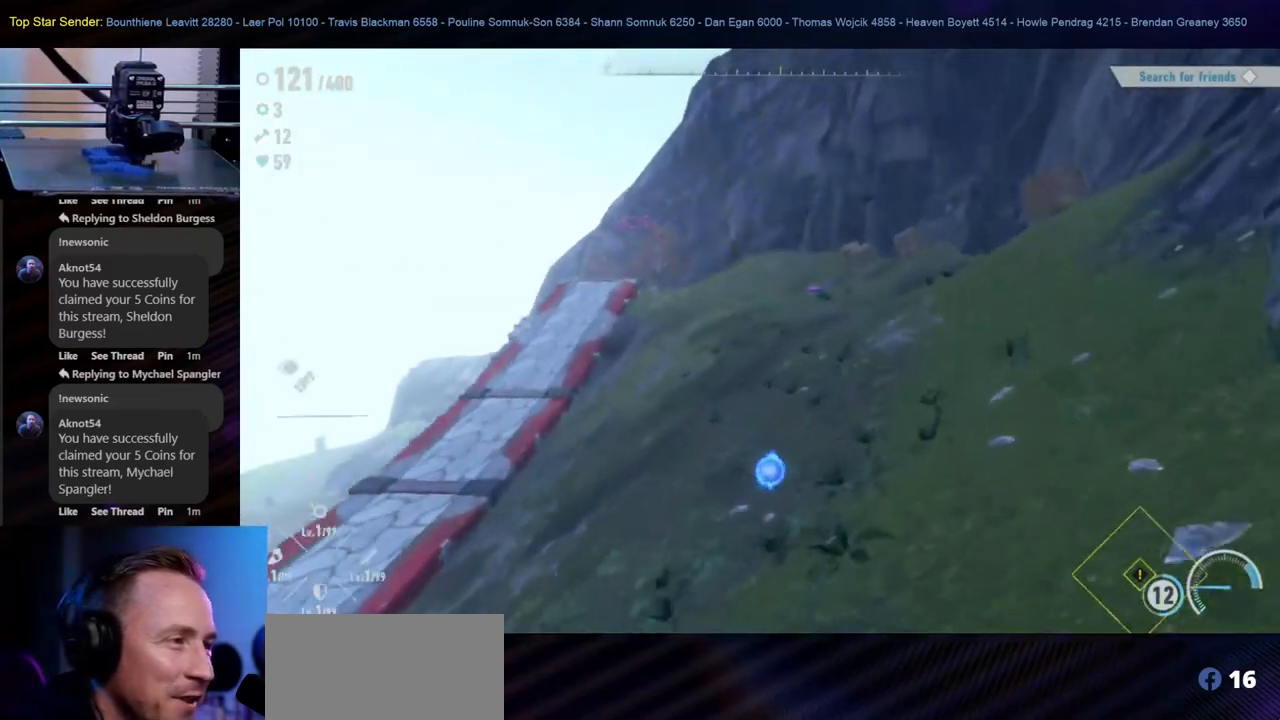
{"buttons": [], "left_stick": "up", "right_stick": "center", "events": []}
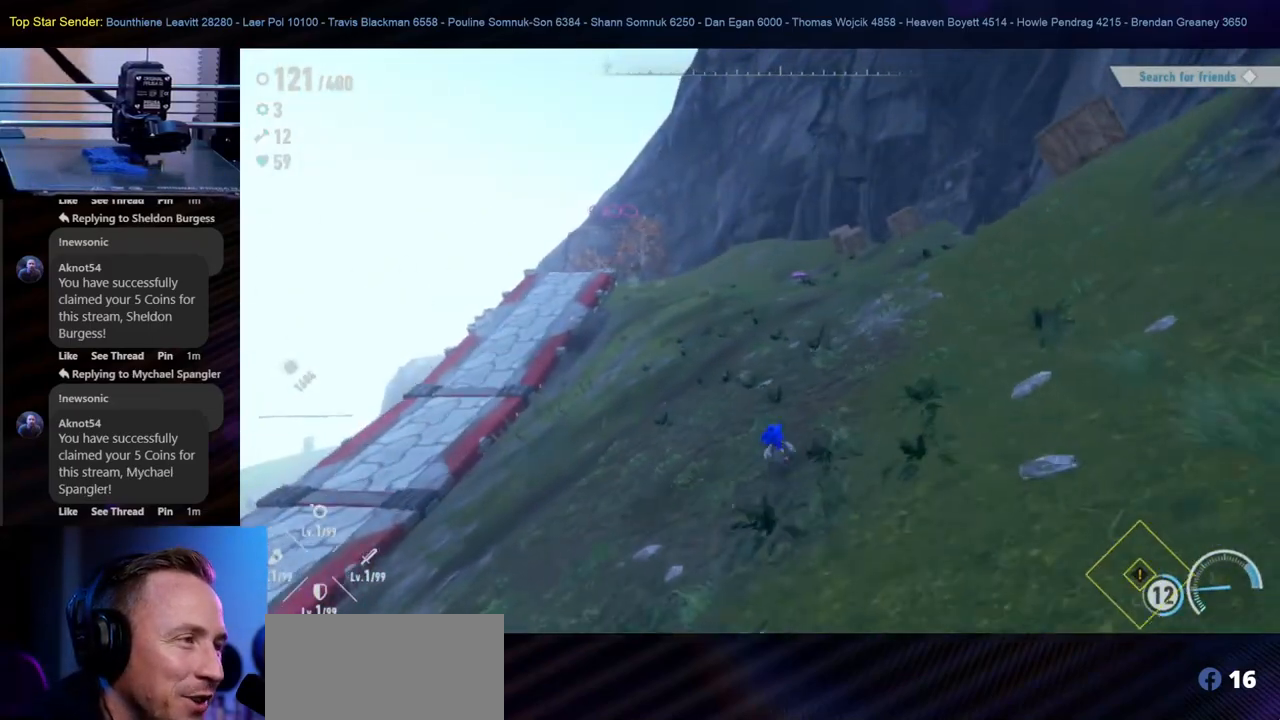
{"buttons": ["B"], "left_stick": "up", "right_stick": "center", "events": [[167, "B", "down"]]}
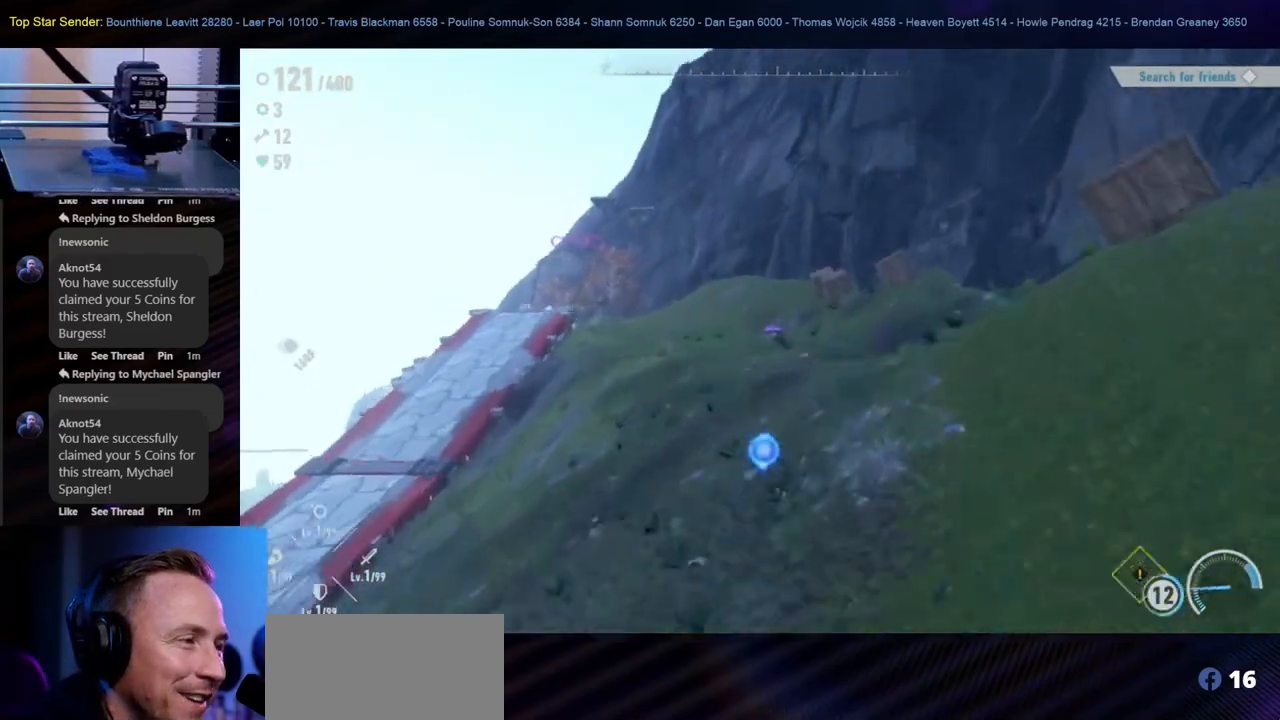
{"buttons": ["A"], "left_stick": "up", "right_stick": "center", "events": [[33, "B", "up"], [133, "A", "down"]]}
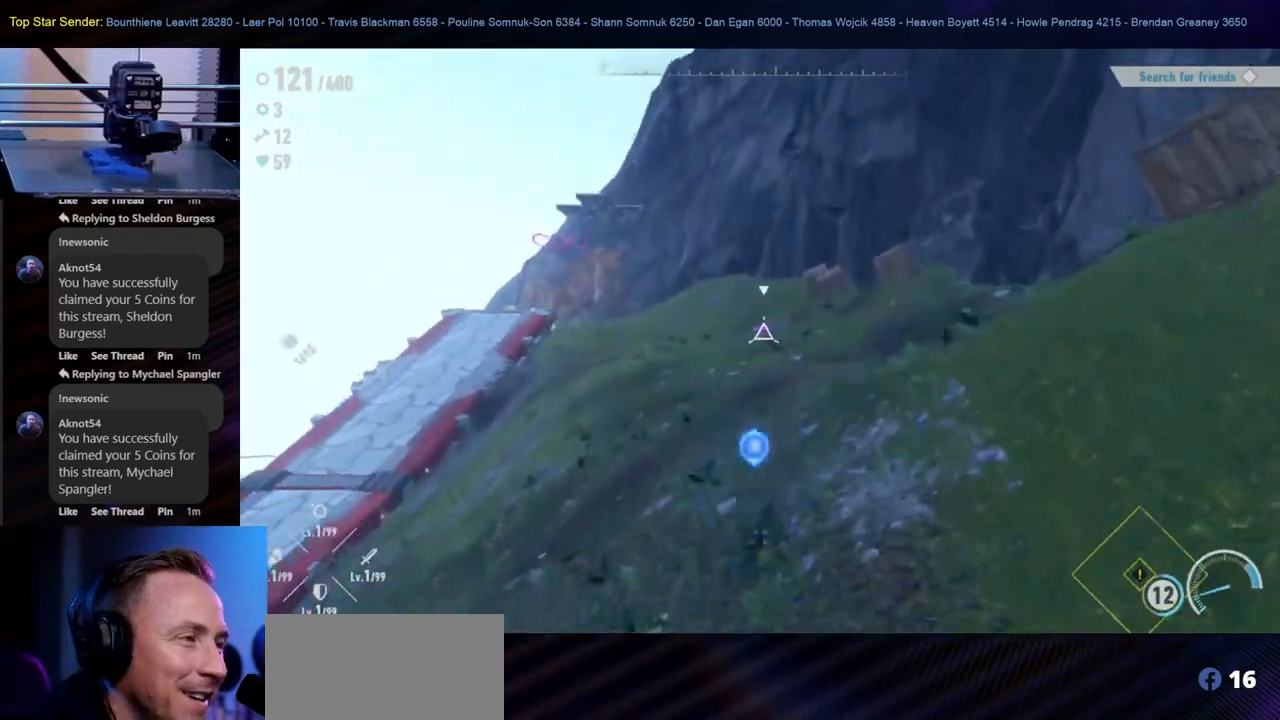
{"buttons": ["Y"], "left_stick": "up", "right_stick": "center", "events": [[167, "A", "up"], [467, "Y", "down"]]}
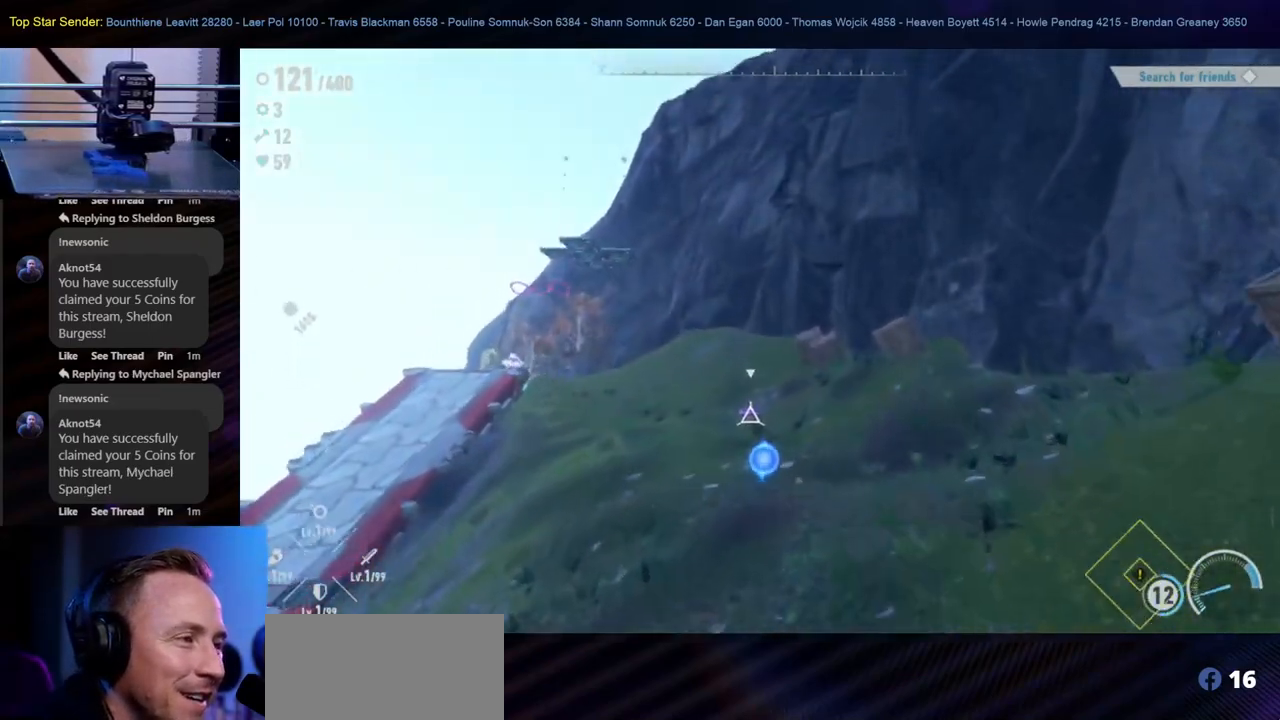
{"buttons": [], "left_stick": "up", "right_stick": "center", "events": [[117, "Y", "up"], [167, "Y", "down"], [417, "Y", "up"]]}
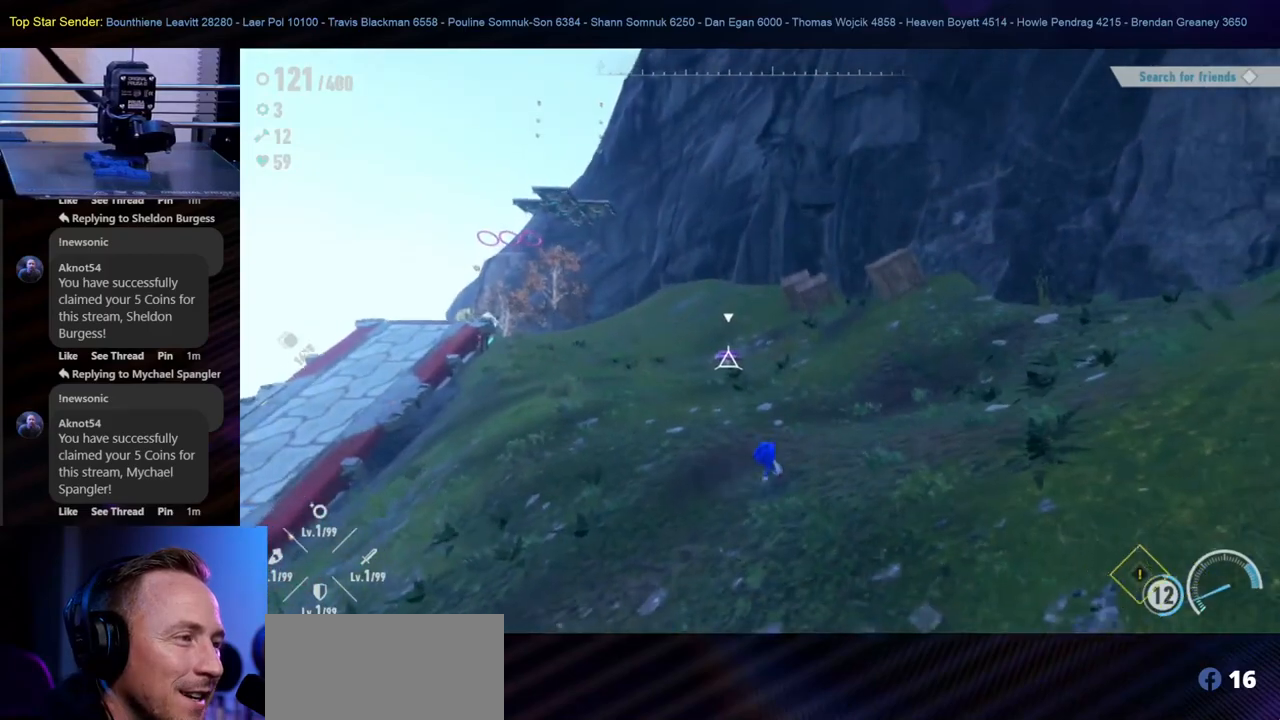
{"buttons": ["B"], "left_stick": "up", "right_stick": "center", "events": [[417, "B", "down"]]}
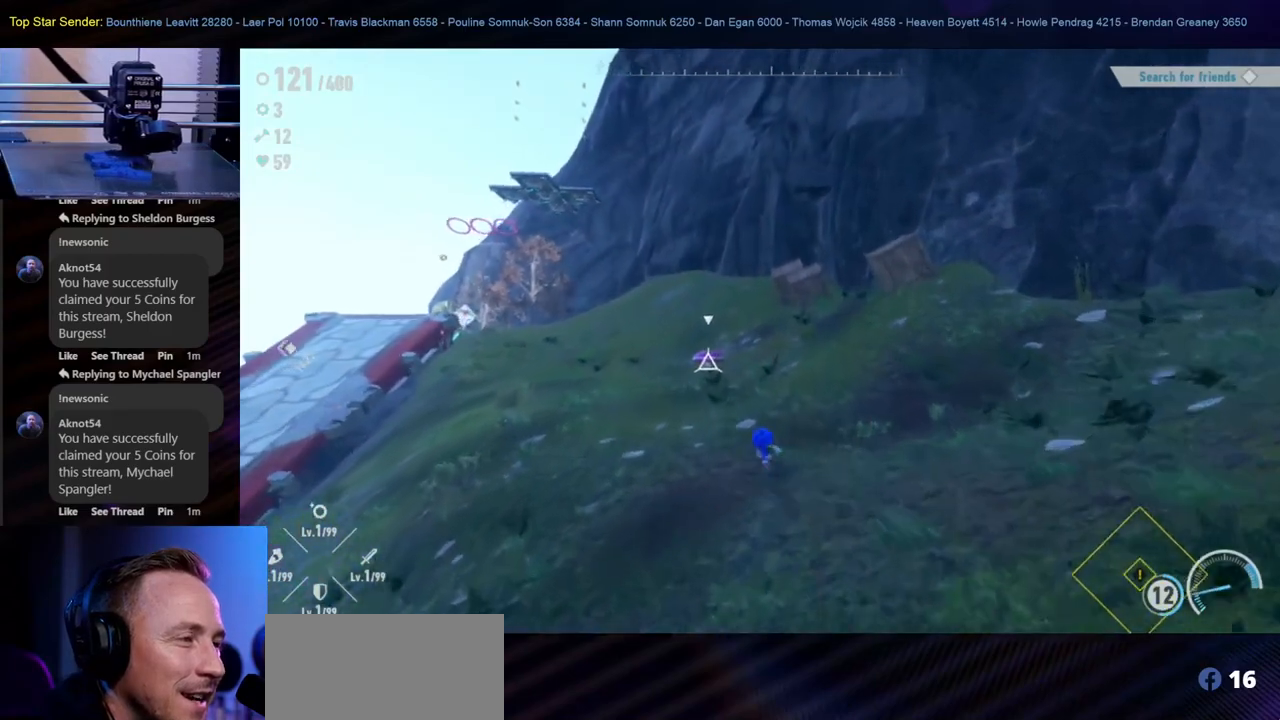
{"buttons": ["Y"], "left_stick": "up", "right_stick": "center", "events": [[50, "B", "up"], [250, "Y", "down"], [383, "Y", "up"], [433, "Y", "down"]]}
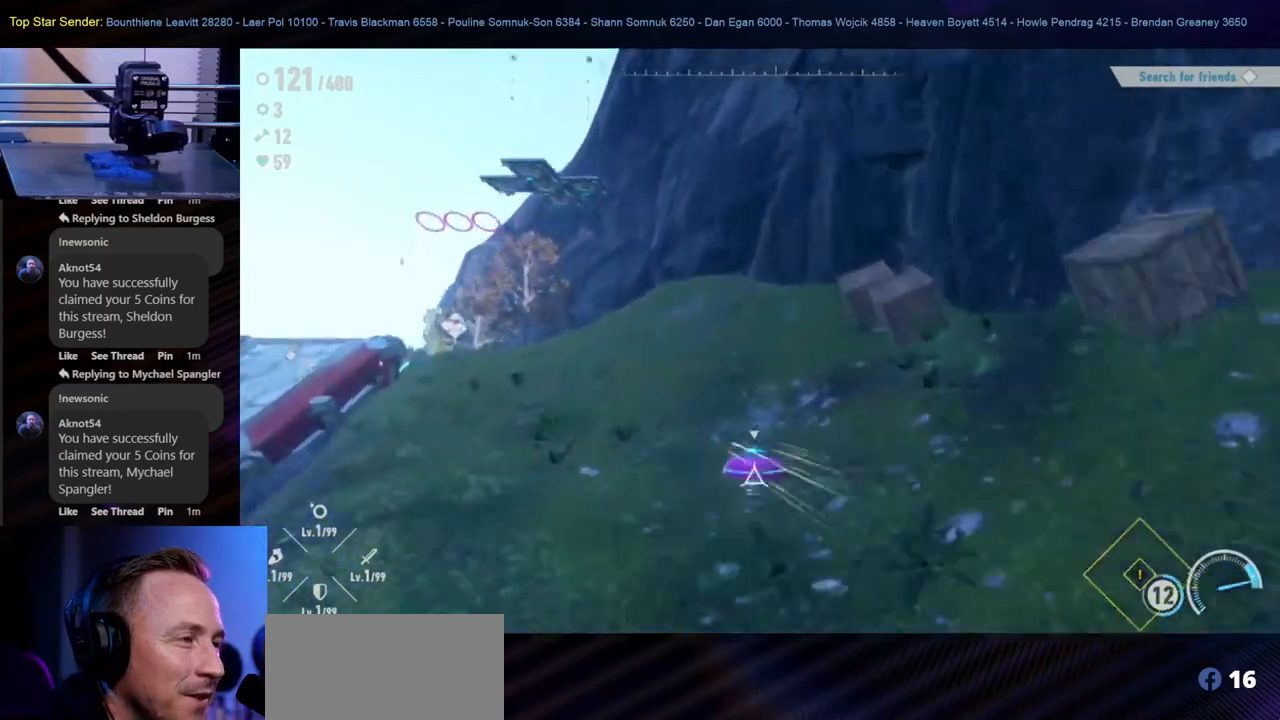
{"buttons": [], "left_stick": "up", "right_stick": "center", "events": [[33, "Y", "up"], [133, "Y", "down"], [183, "Y", "up"], [267, "Y", "down"], [333, "Y", "up"], [400, "Y", "down"], [483, "Y", "up"]]}
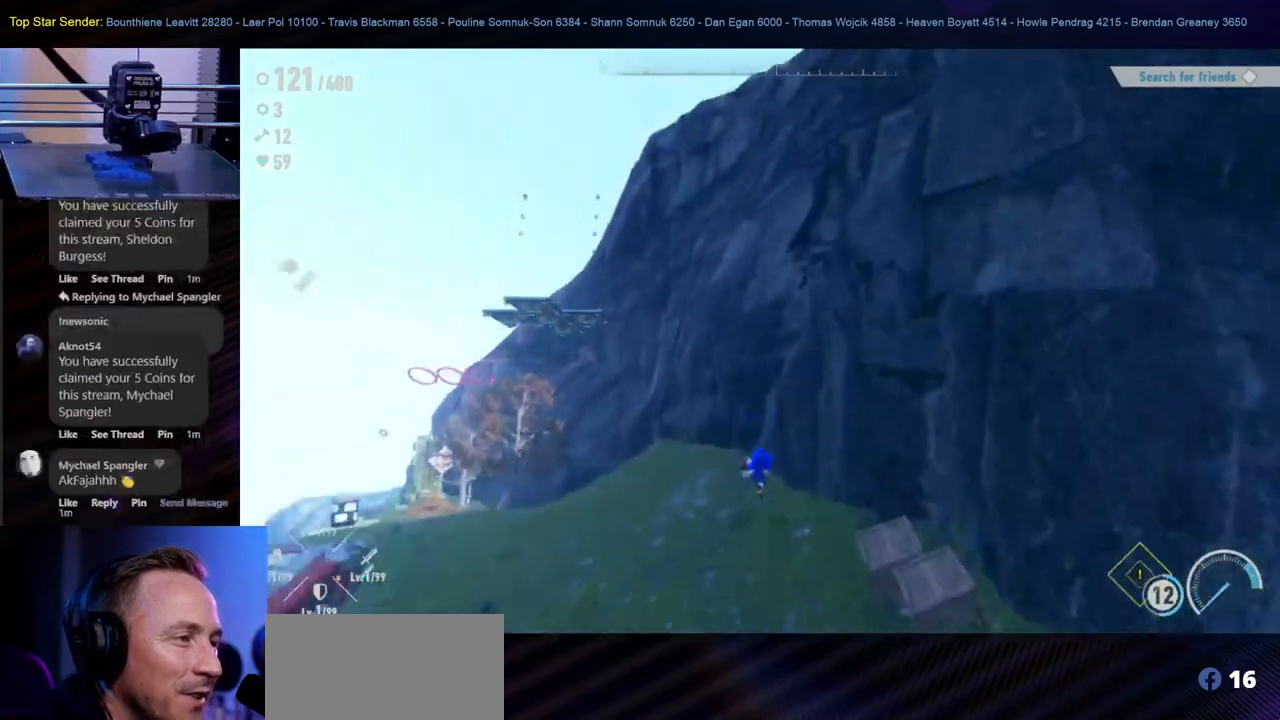
{"buttons": [], "left_stick": "up", "right_stick": "center", "events": [[33, "Y", "down"], [133, "Y", "up"]]}
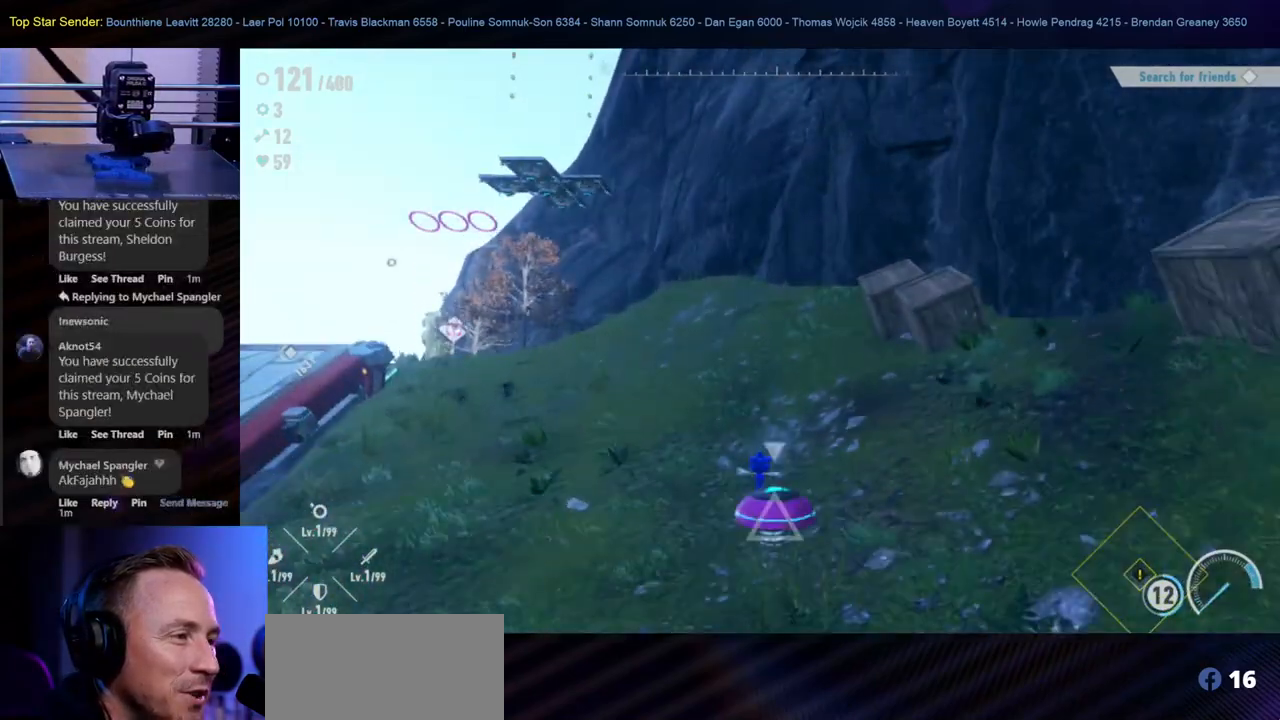
{"buttons": [], "left_stick": "up-left", "right_stick": "right", "events": [[267, "right_stick", "right"], [483, "left_stick", "up-left"]]}